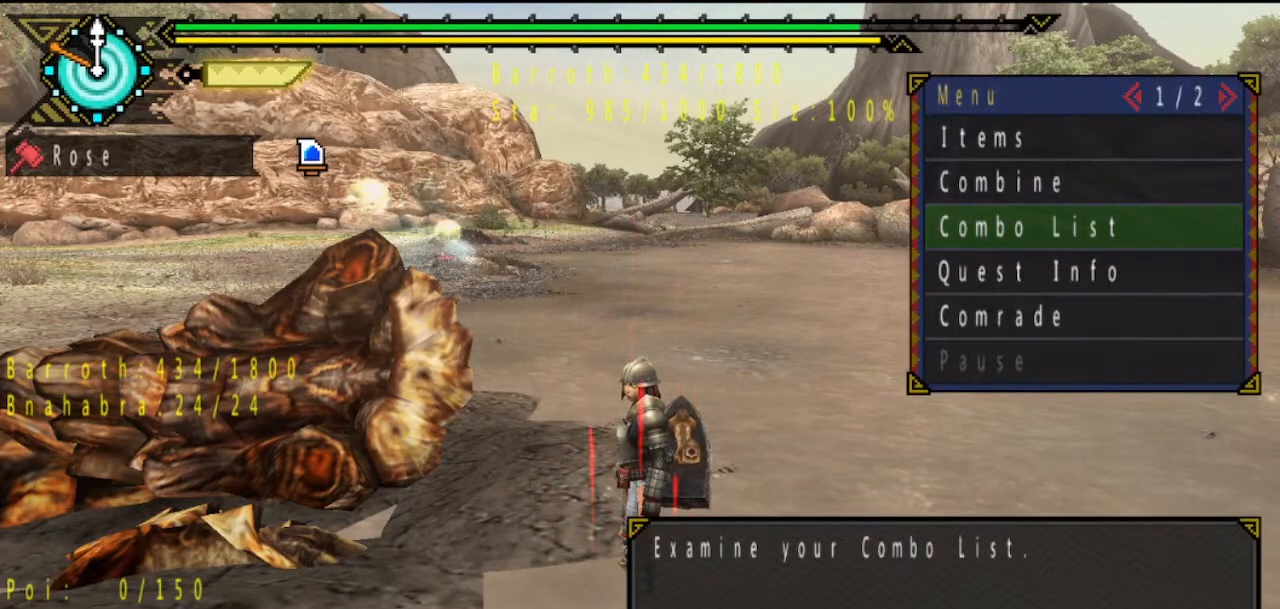
Gameplay with a controller (PlayStation layout); each line is a JSON object with the inputs held at the frame after it. "button_events" lists button changes between this image and that frame as [ms after this image, input, new state], when the widget could be followed in between (sticks are given only as held states). Not read: L3 R3.
{"buttons": [], "left_stick": "center", "right_stick": "center", "button_events": [[50, "DPAD_DOWN", "down"], [183, "CIRCLE", "down"], [183, "DPAD_DOWN", "up"], [283, "CIRCLE", "up"]]}
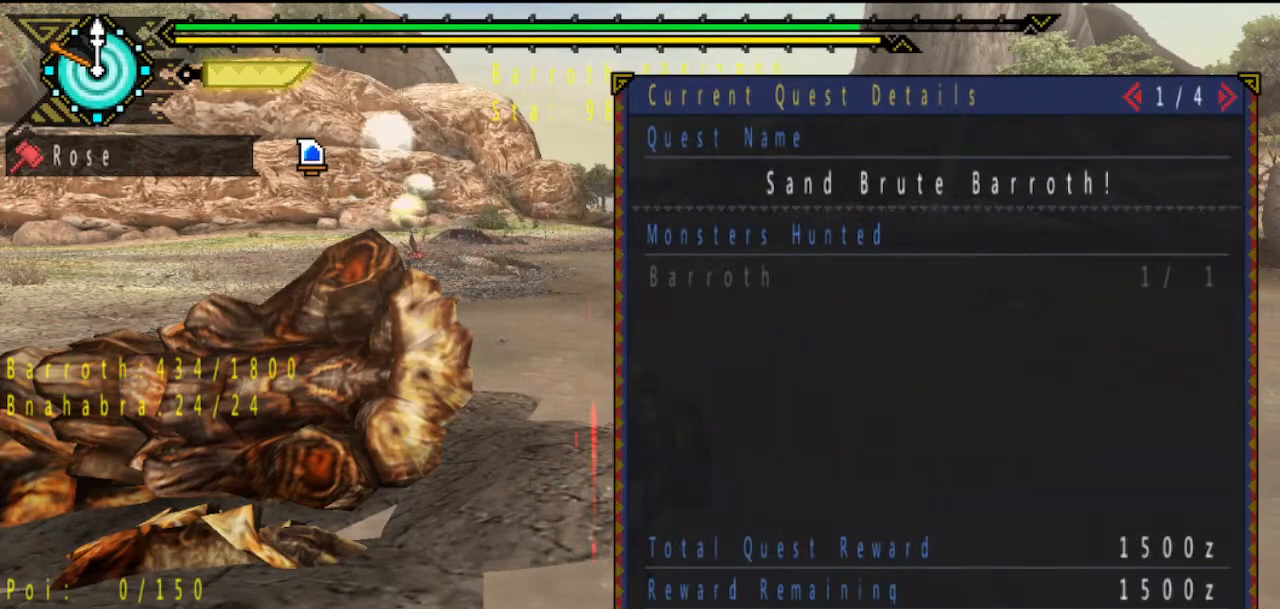
{"buttons": [], "left_stick": "center", "right_stick": "center", "button_events": []}
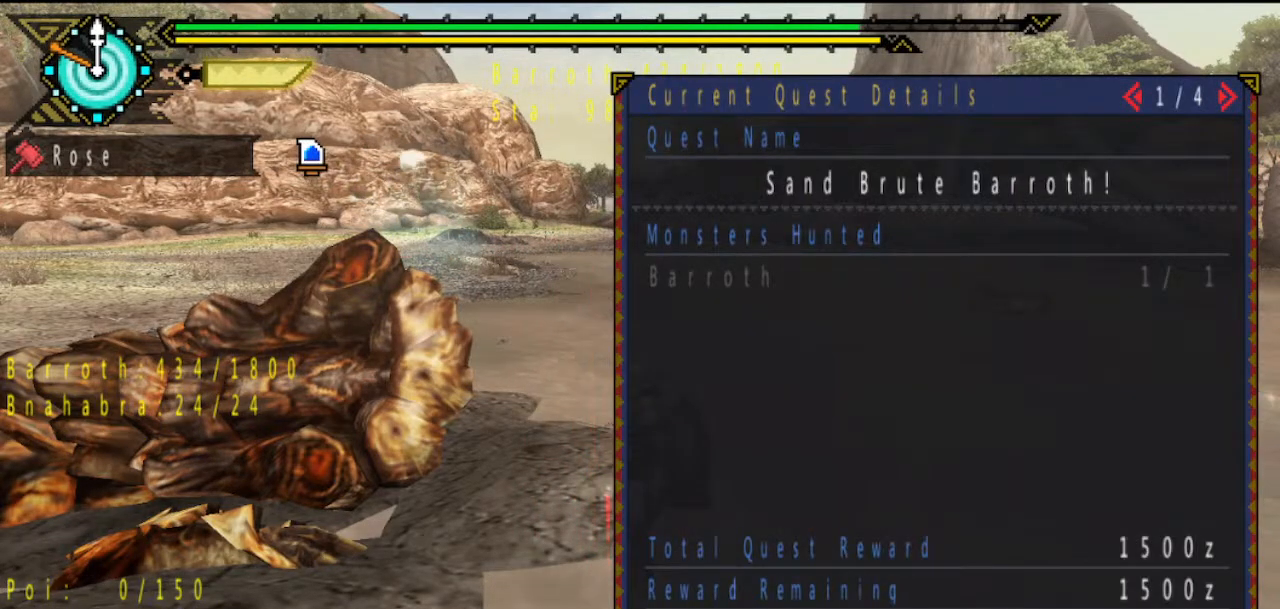
{"buttons": [], "left_stick": "center", "right_stick": "center", "button_events": []}
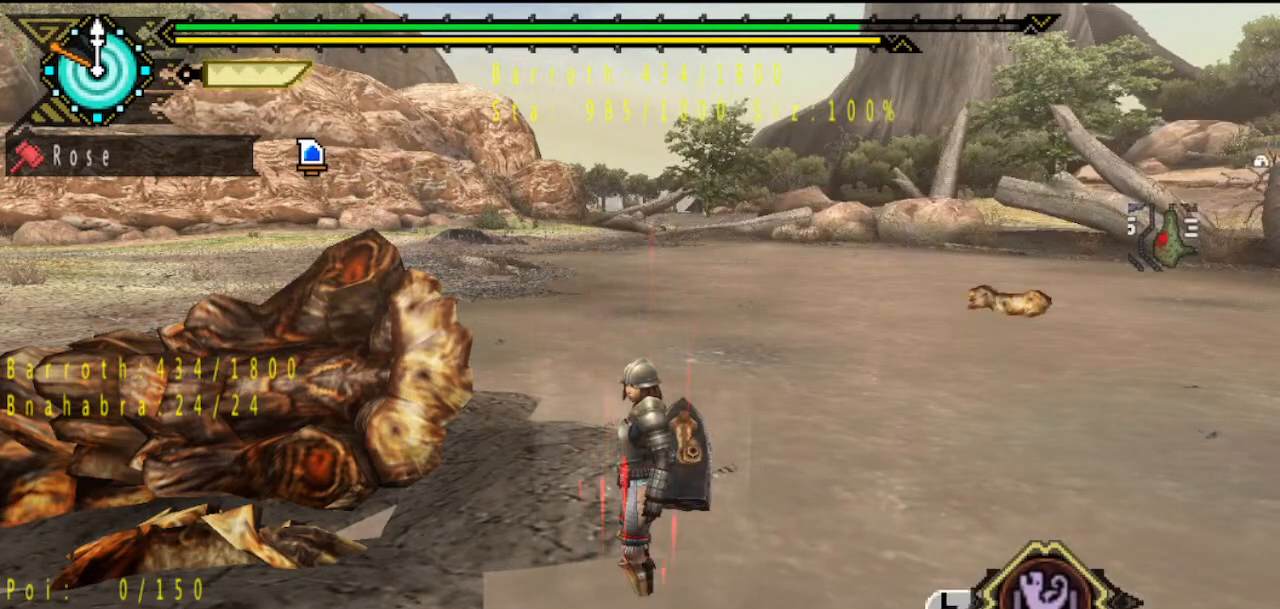
{"buttons": [], "left_stick": "center", "right_stick": "center", "button_events": [[300, "DPAD_UP", "down"], [400, "DPAD_UP", "up"]]}
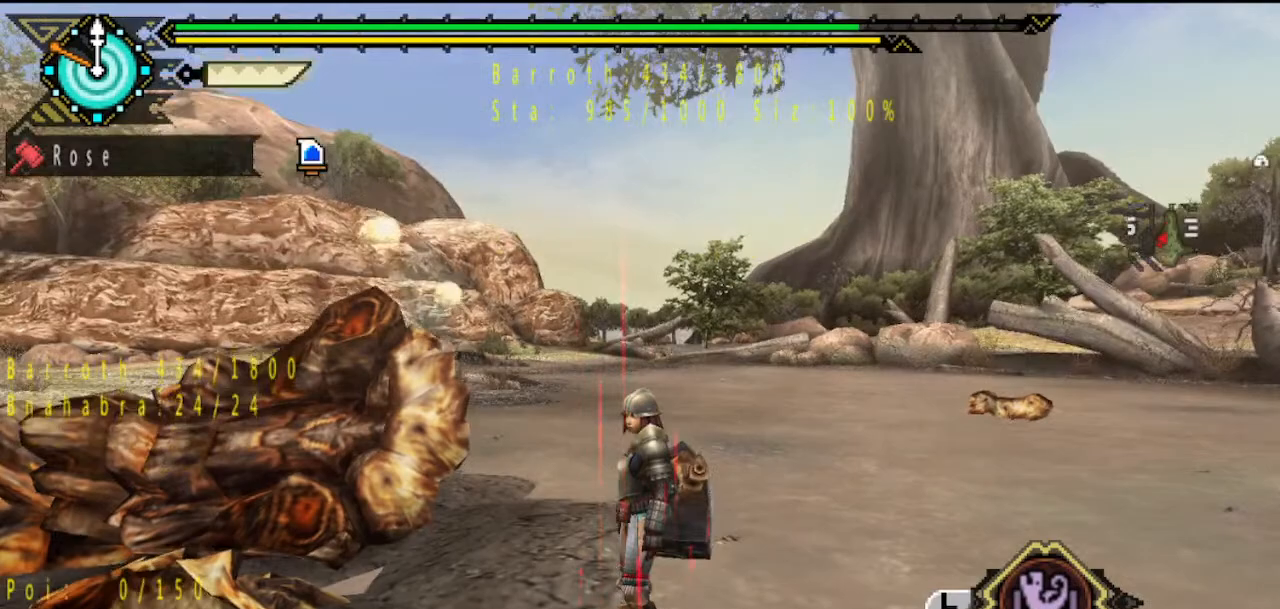
{"buttons": [], "left_stick": "center", "right_stick": "center", "button_events": [[100, "DPAD_DOWN", "down"], [233, "DPAD_DOWN", "up"]]}
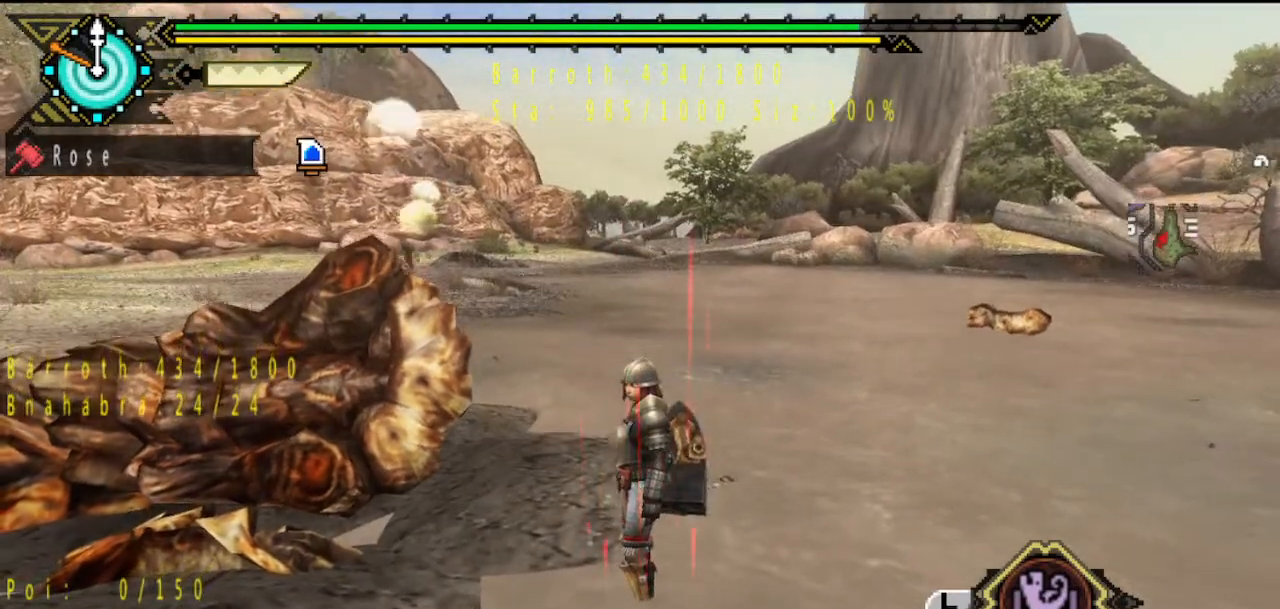
{"buttons": [], "left_stick": "right", "right_stick": "center", "button_events": [[17, "CIRCLE", "down"], [17, "TRIANGLE", "down"], [183, "CIRCLE", "up"], [217, "TRIANGLE", "up"]]}
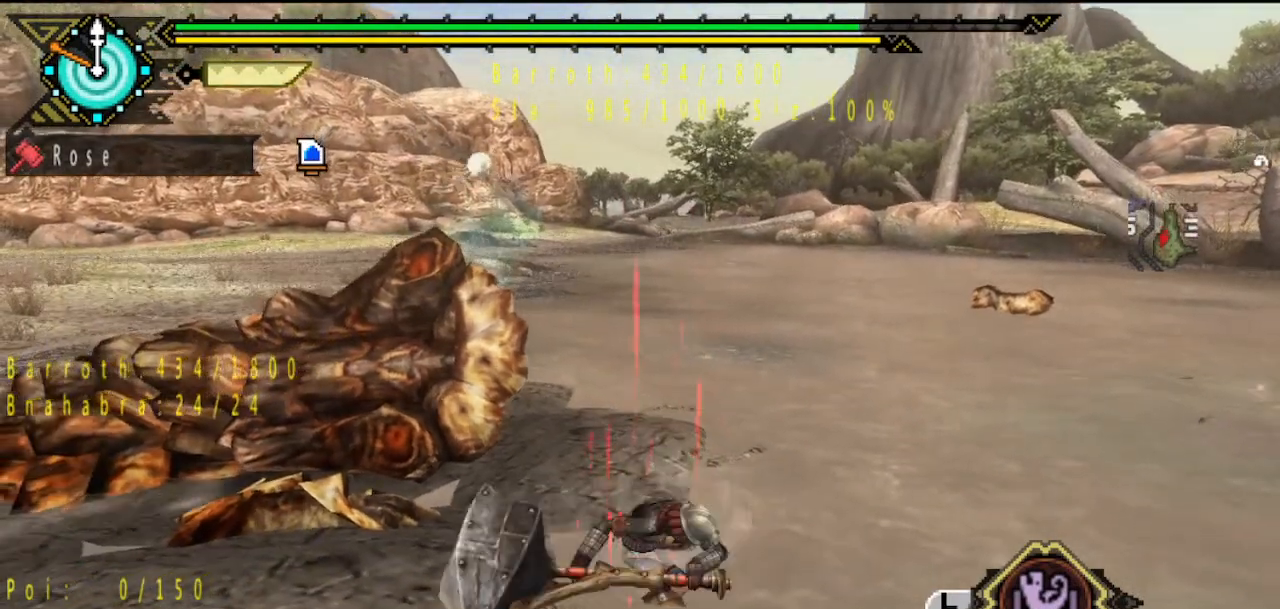
{"buttons": [], "left_stick": "center", "right_stick": "center", "button_events": []}
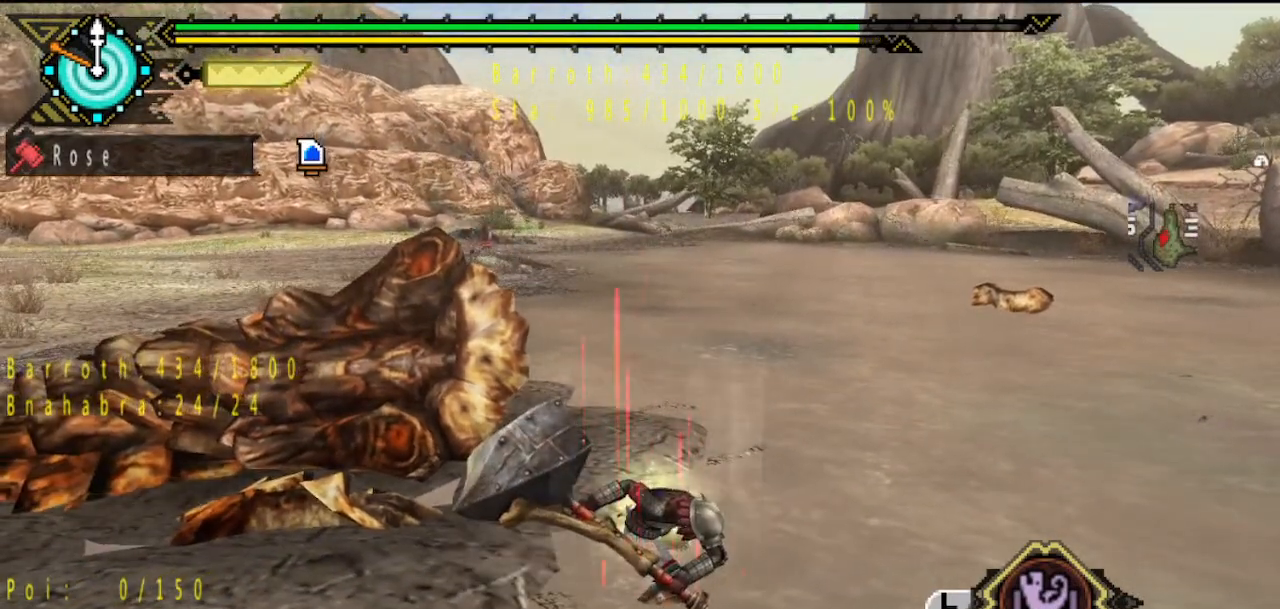
{"buttons": [], "left_stick": "center", "right_stick": "center", "button_events": []}
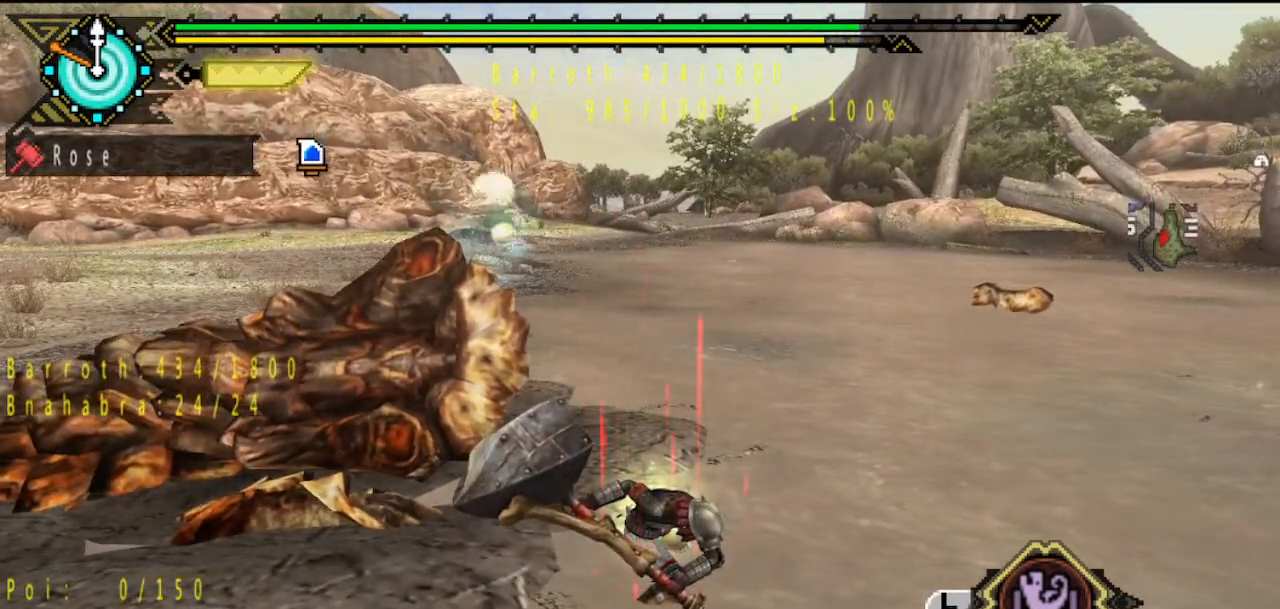
{"buttons": ["TRIANGLE"], "left_stick": "center", "right_stick": "center", "button_events": [[300, "TRIANGLE", "down"]]}
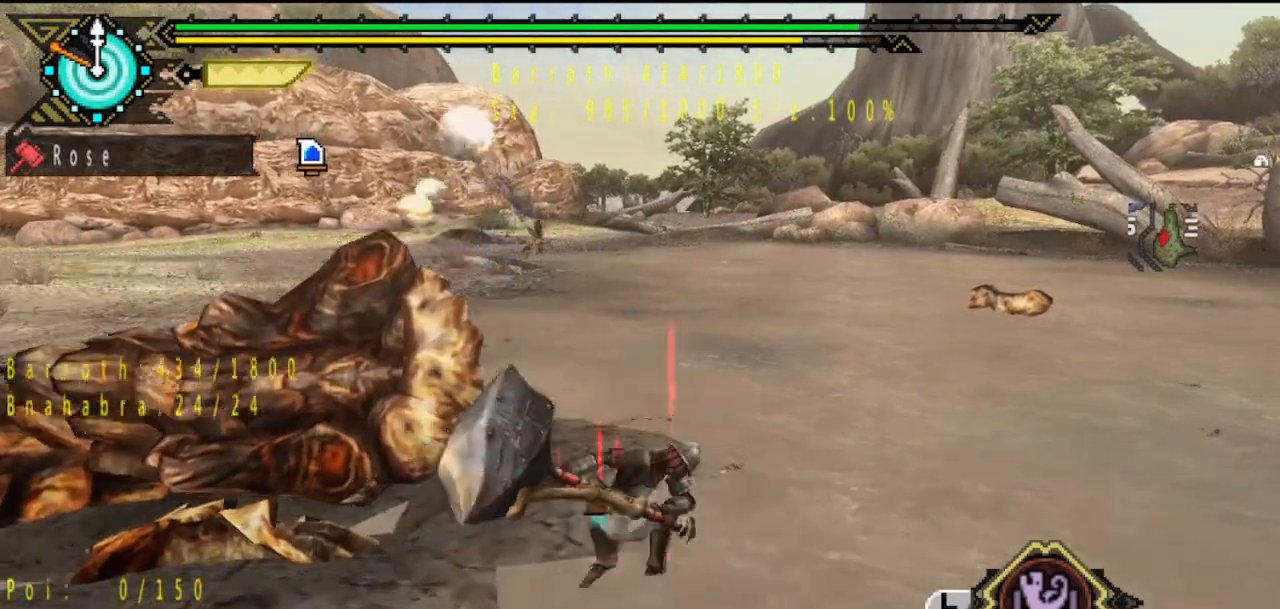
{"buttons": [], "left_stick": "center", "right_stick": "center", "button_events": [[133, "TRIANGLE", "up"]]}
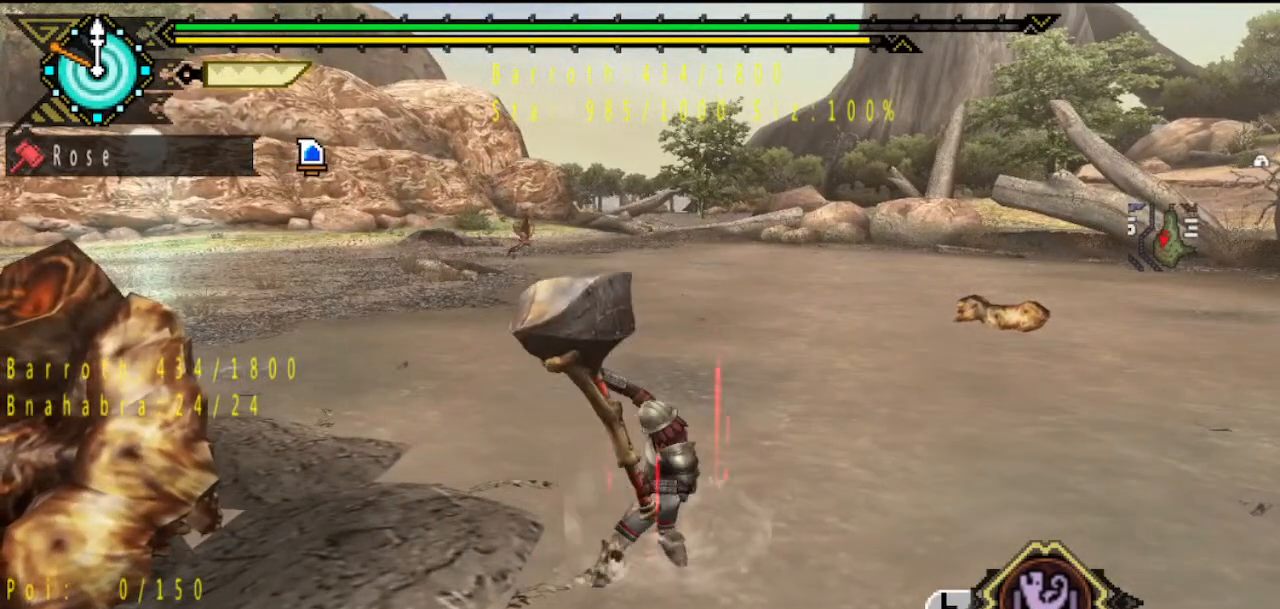
{"buttons": [], "left_stick": "center", "right_stick": "center", "button_events": []}
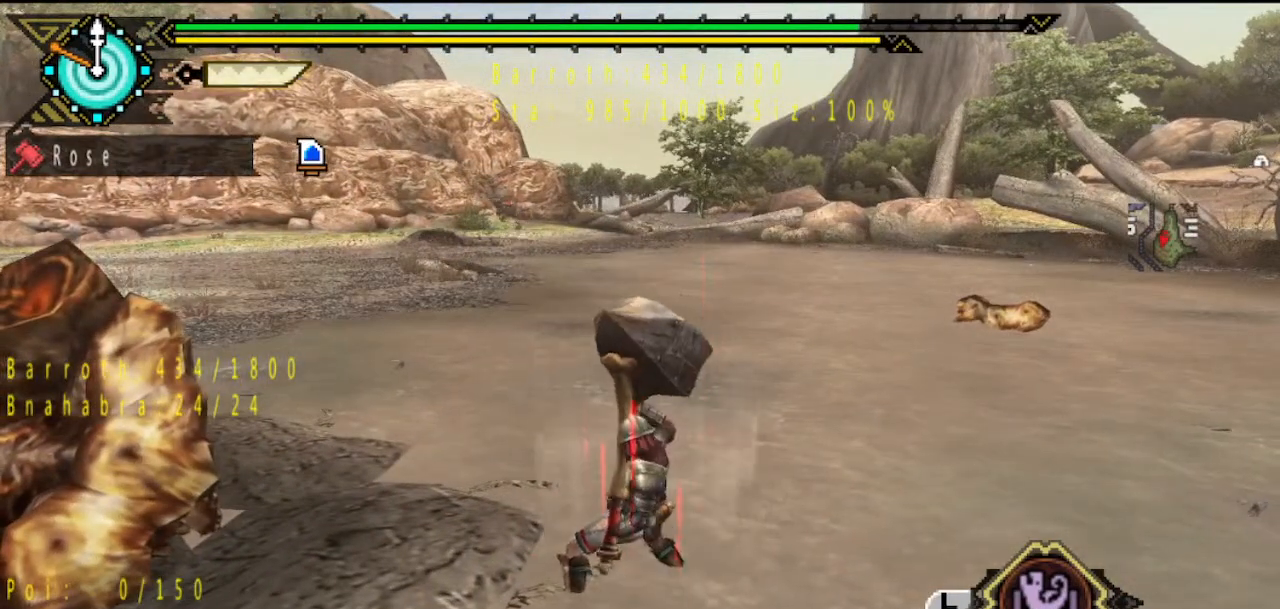
{"buttons": ["START"], "left_stick": "center", "right_stick": "center", "button_events": [[417, "START", "down"]]}
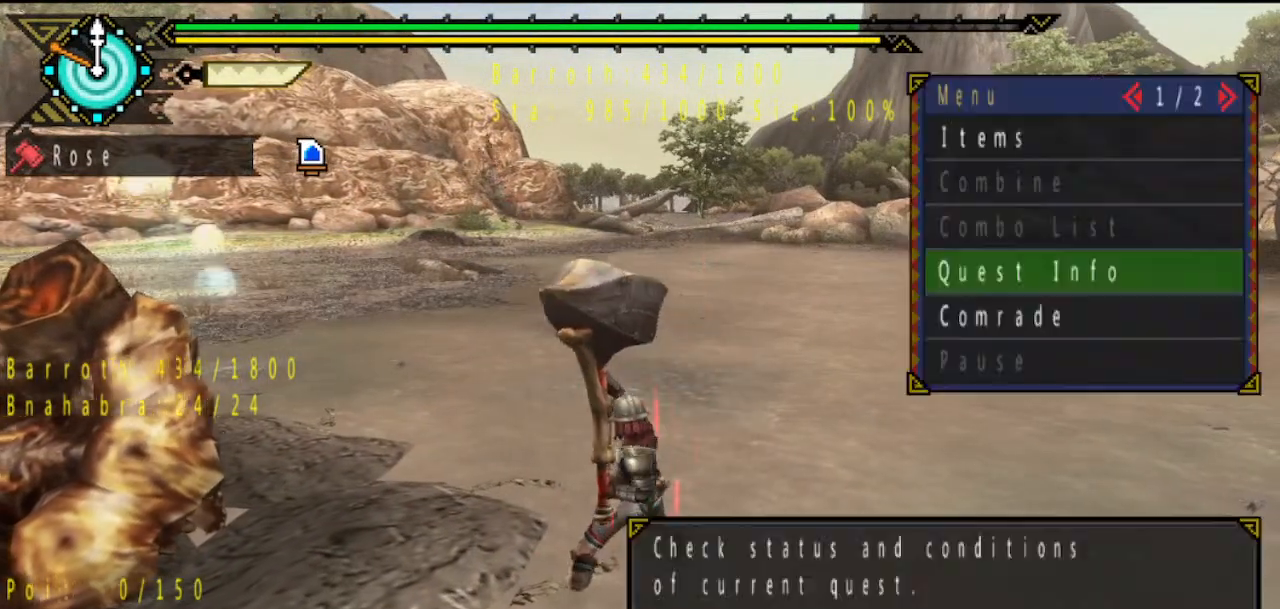
{"buttons": [], "left_stick": "center", "right_stick": "center", "button_events": [[17, "START", "up"], [183, "CIRCLE", "down"], [283, "CIRCLE", "up"]]}
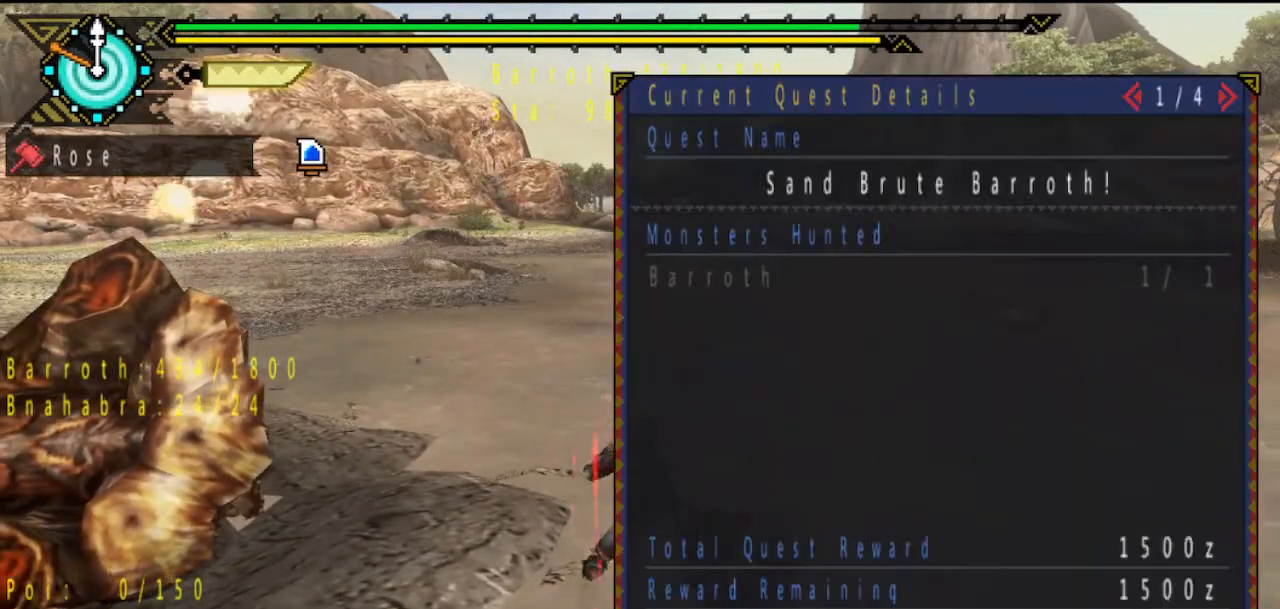
{"buttons": [], "left_stick": "center", "right_stick": "center", "button_events": []}
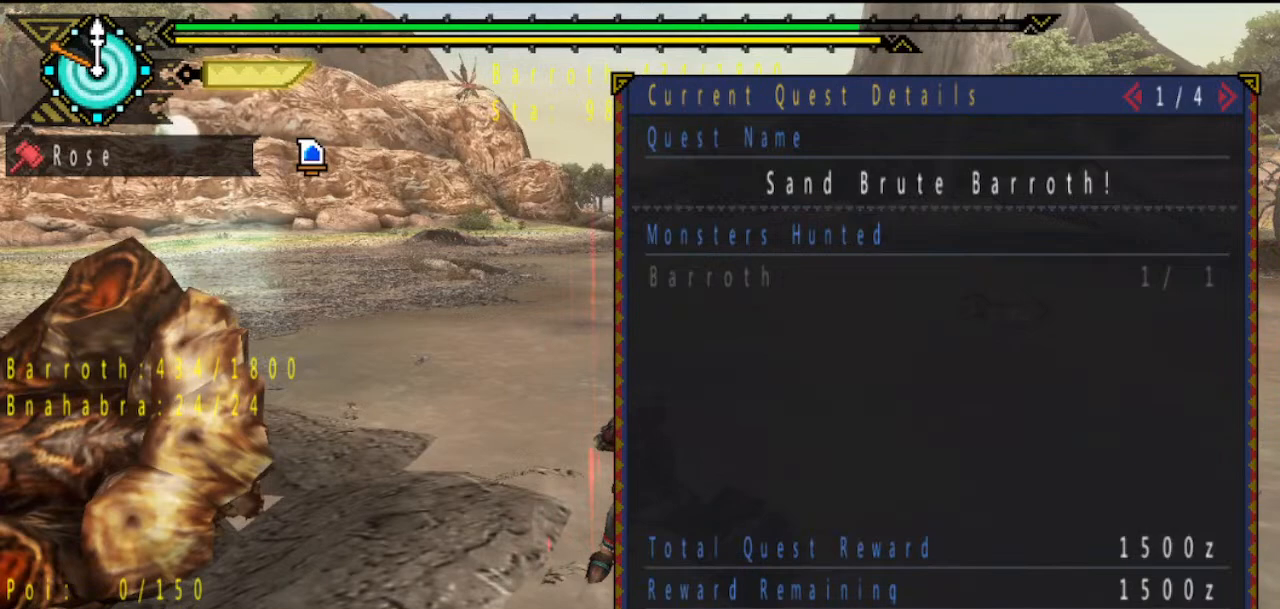
{"buttons": [], "left_stick": "center", "right_stick": "center", "button_events": []}
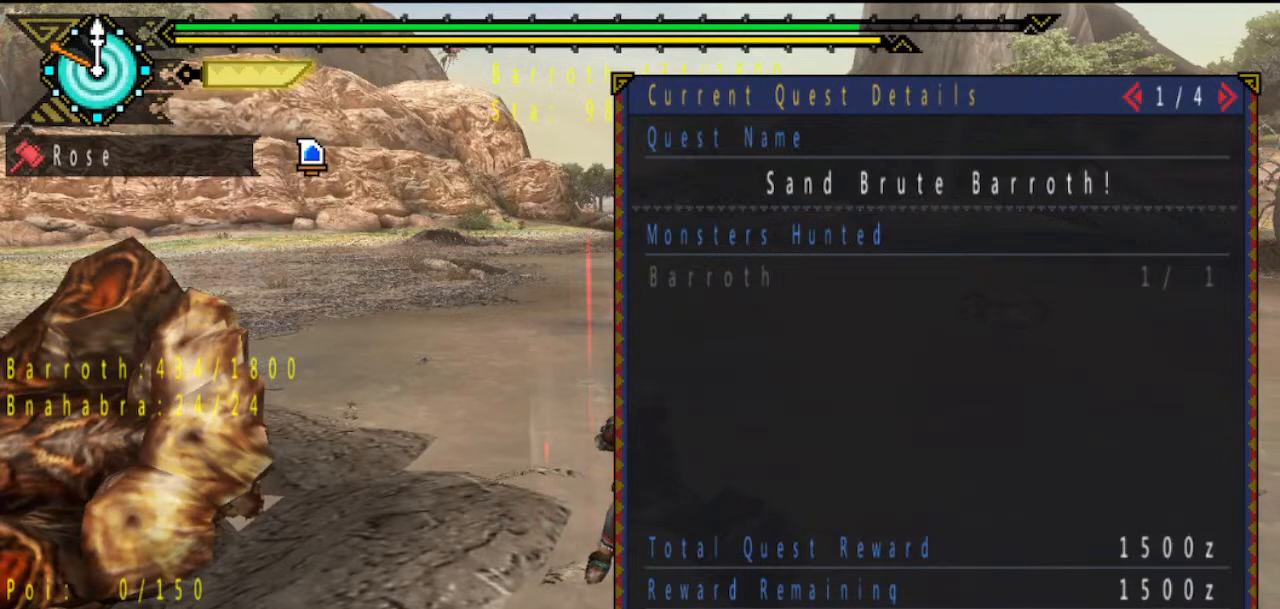
{"buttons": [], "left_stick": "center", "right_stick": "center", "button_events": []}
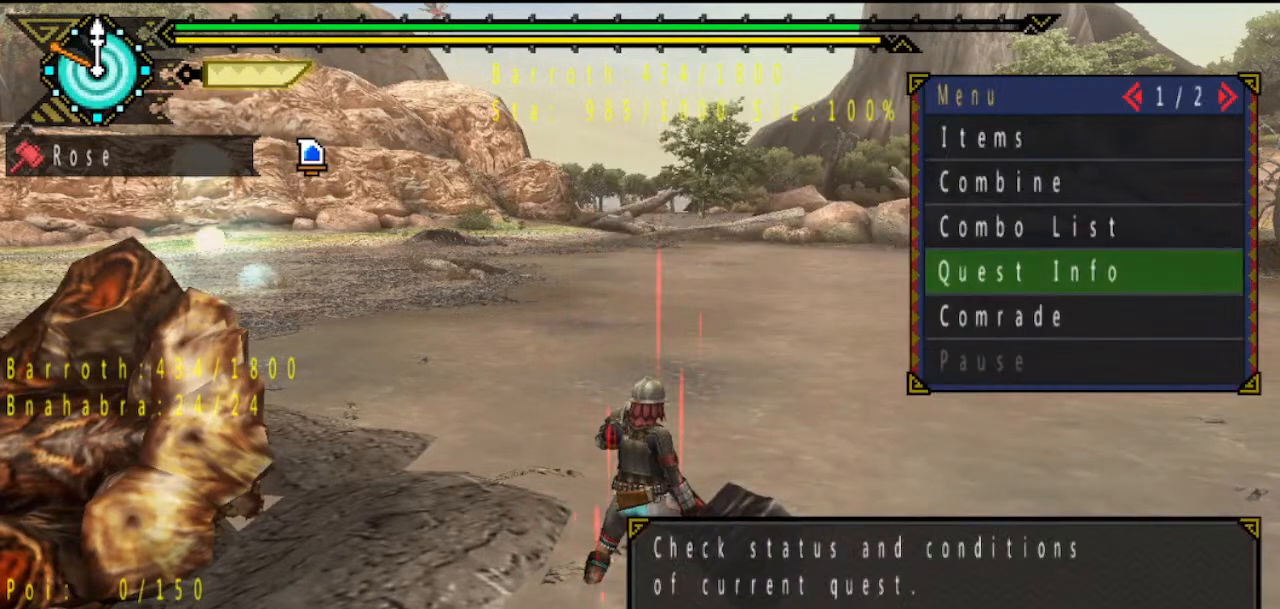
{"buttons": ["CIRCLE"], "left_stick": "center", "right_stick": "center", "button_events": [[467, "CIRCLE", "down"]]}
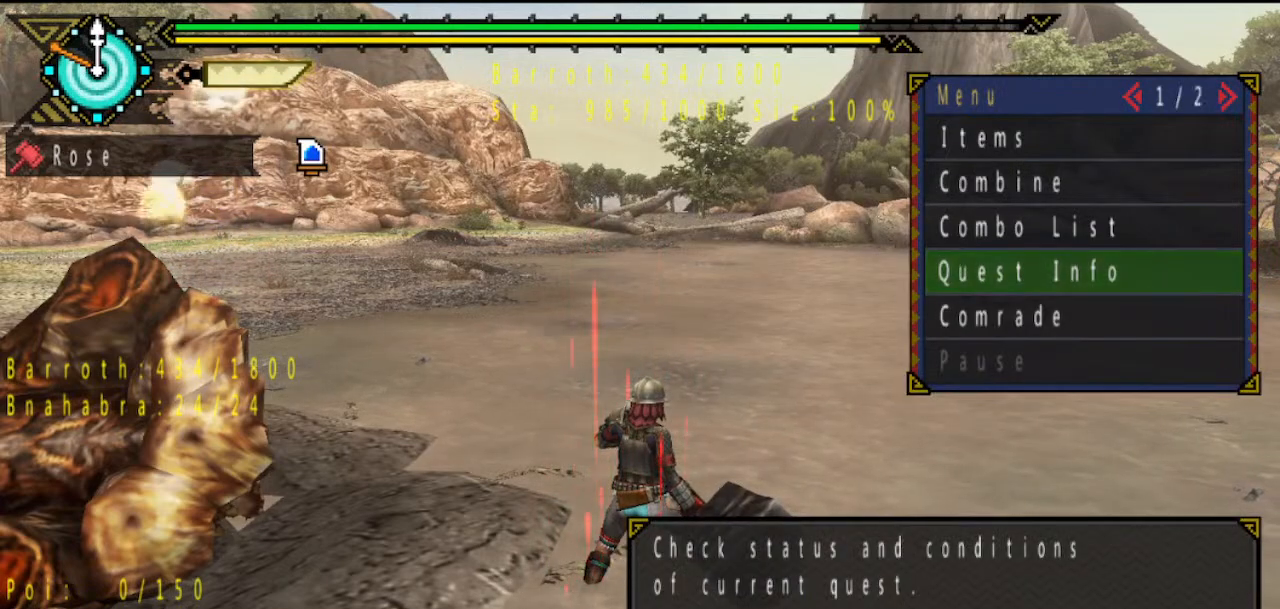
{"buttons": [], "left_stick": "center", "right_stick": "center", "button_events": [[33, "CIRCLE", "up"]]}
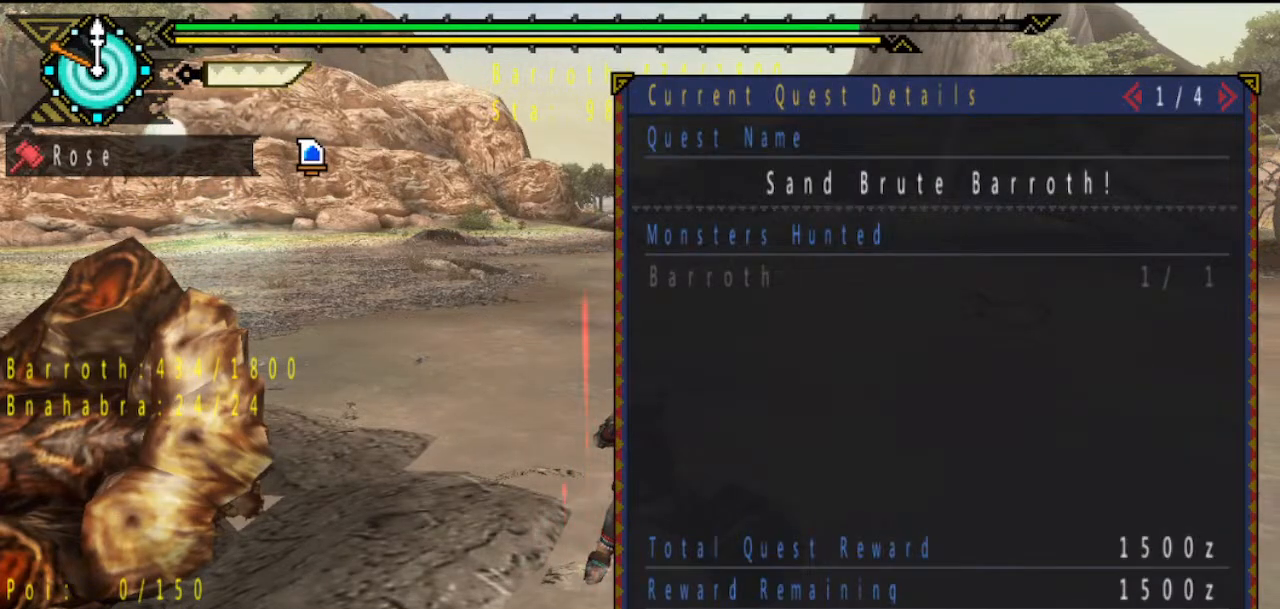
{"buttons": [], "left_stick": "center", "right_stick": "center", "button_events": []}
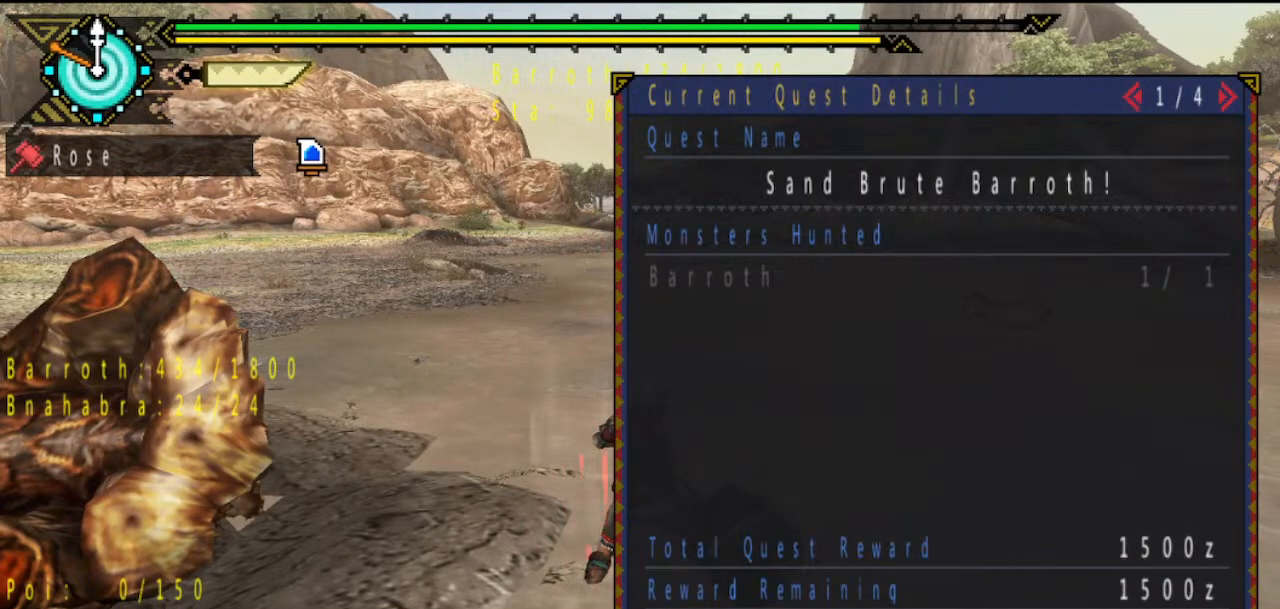
{"buttons": [], "left_stick": "center", "right_stick": "center", "button_events": []}
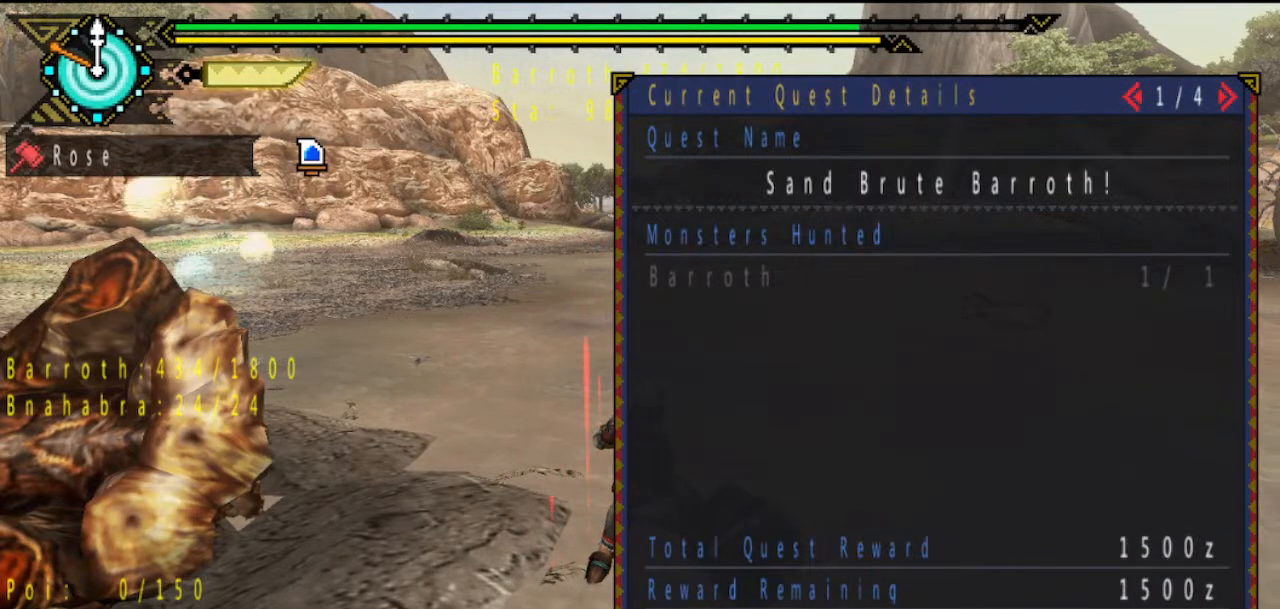
{"buttons": [], "left_stick": "center", "right_stick": "center", "button_events": [[383, "DPAD_RIGHT", "down"], [483, "DPAD_RIGHT", "up"]]}
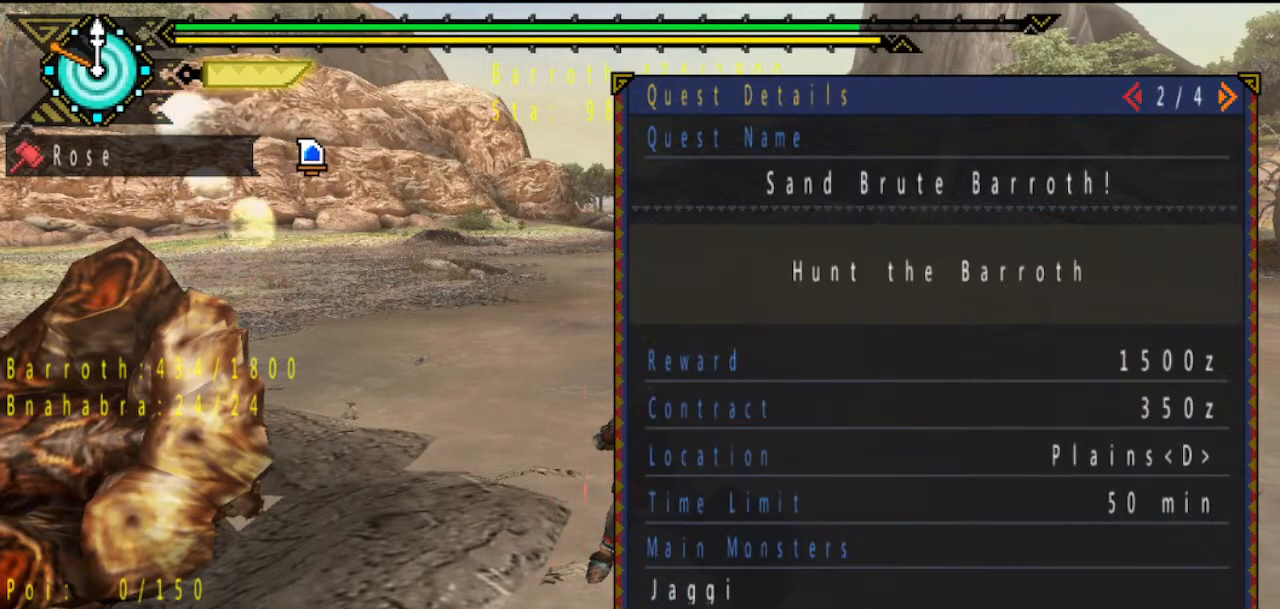
{"buttons": ["DPAD_RIGHT"], "left_stick": "center", "right_stick": "center", "button_events": [[483, "DPAD_RIGHT", "down"]]}
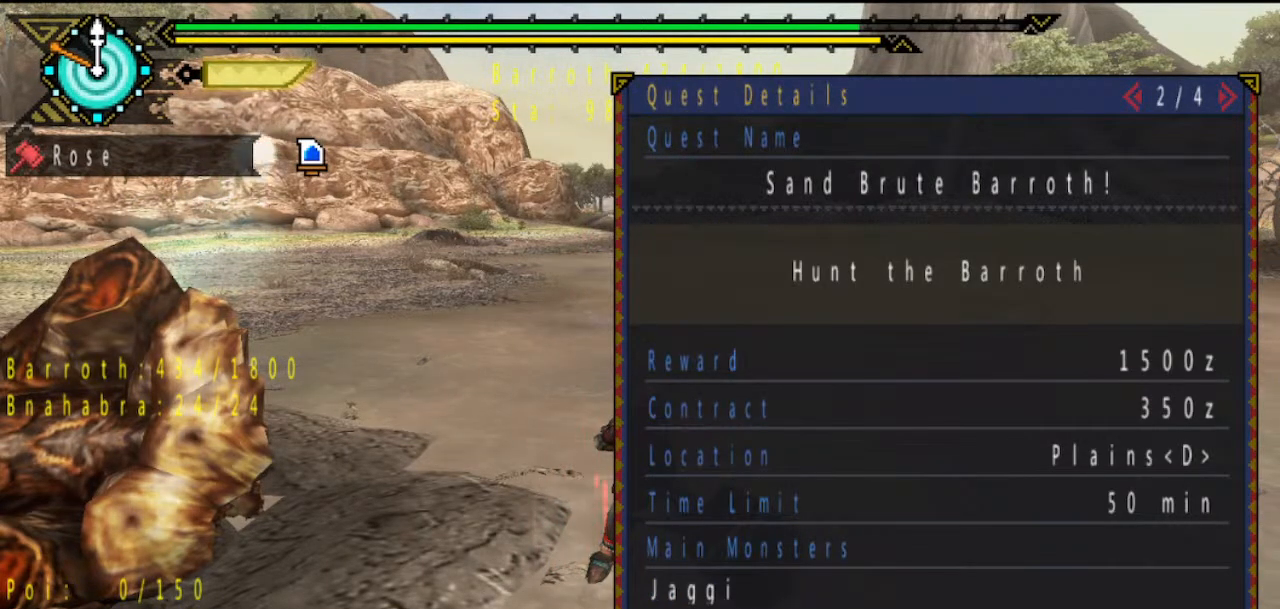
{"buttons": [], "left_stick": "center", "right_stick": "center", "button_events": [[83, "DPAD_RIGHT", "up"], [383, "DPAD_RIGHT", "down"], [483, "DPAD_RIGHT", "up"]]}
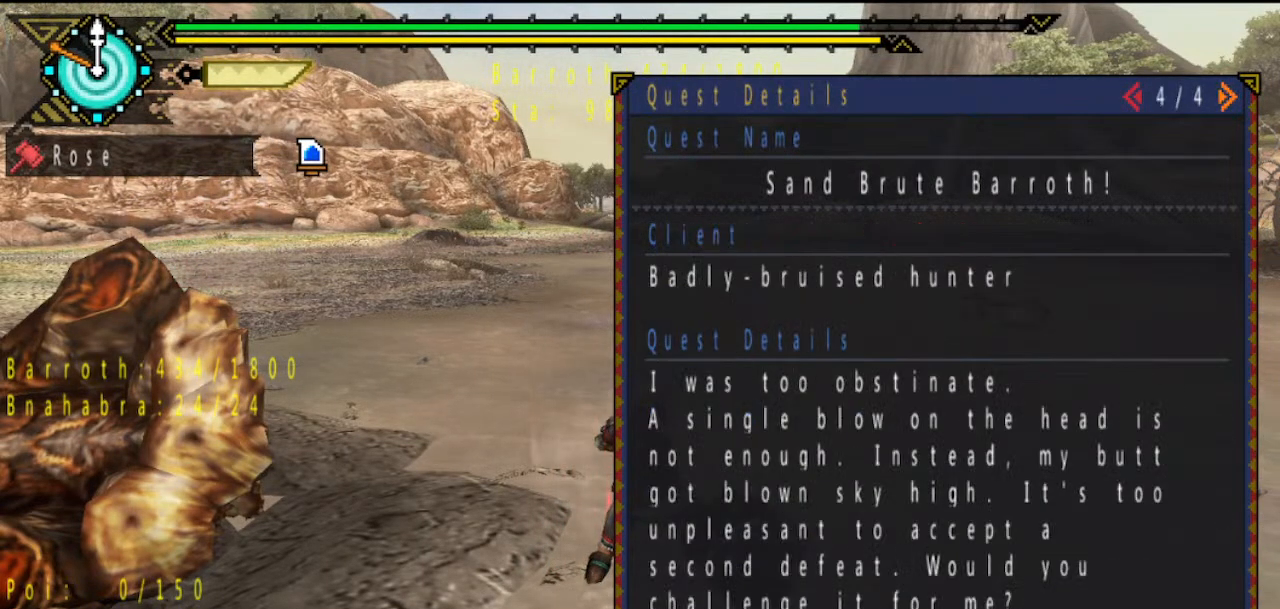
{"buttons": [], "left_stick": "center", "right_stick": "center", "button_events": [[350, "DPAD_RIGHT", "down"], [450, "DPAD_RIGHT", "up"]]}
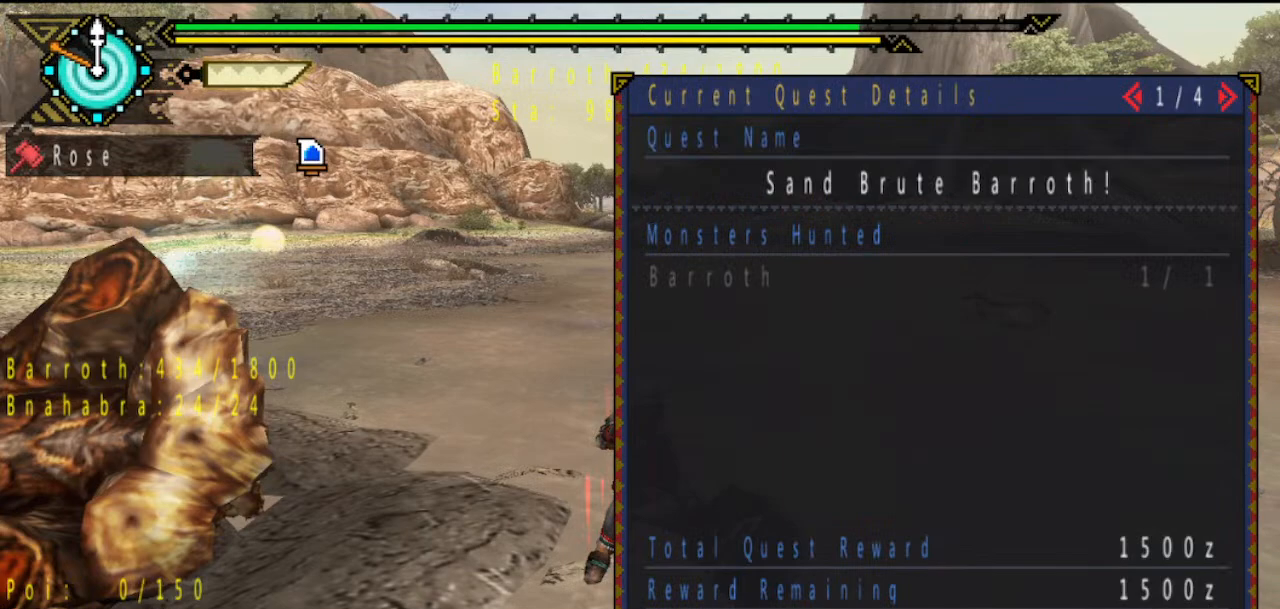
{"buttons": [], "left_stick": "center", "right_stick": "center", "button_events": [[400, "CIRCLE", "down"], [500, "CIRCLE", "up"]]}
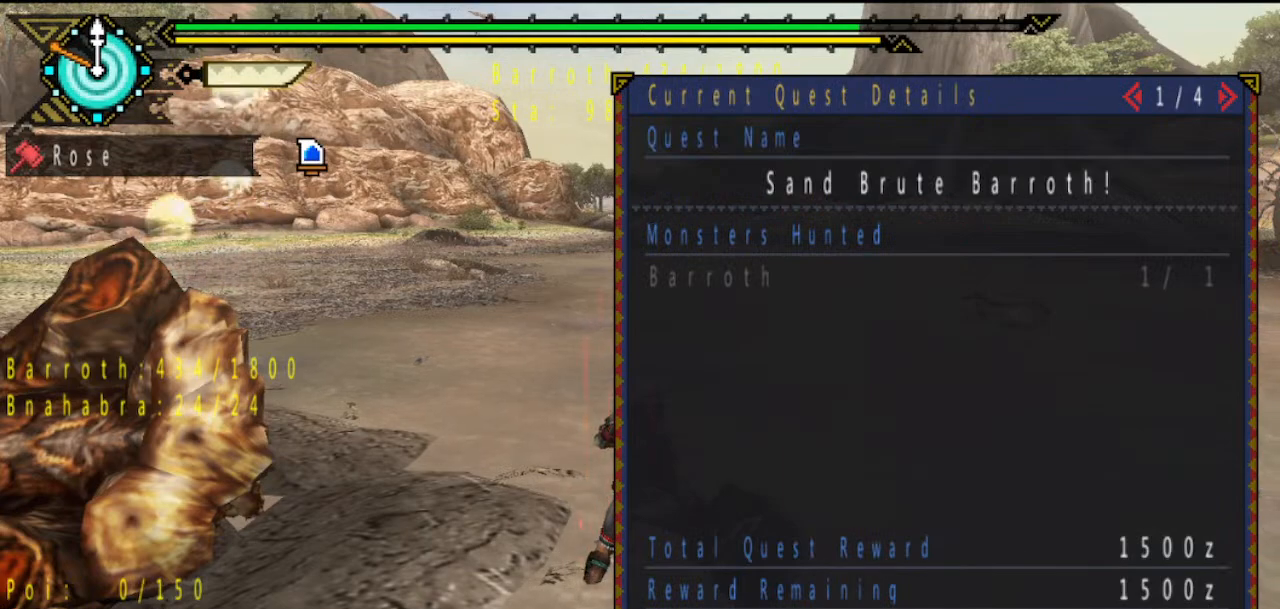
{"buttons": [], "left_stick": "center", "right_stick": "center", "button_events": [[100, "CIRCLE", "down"], [200, "CIRCLE", "up"]]}
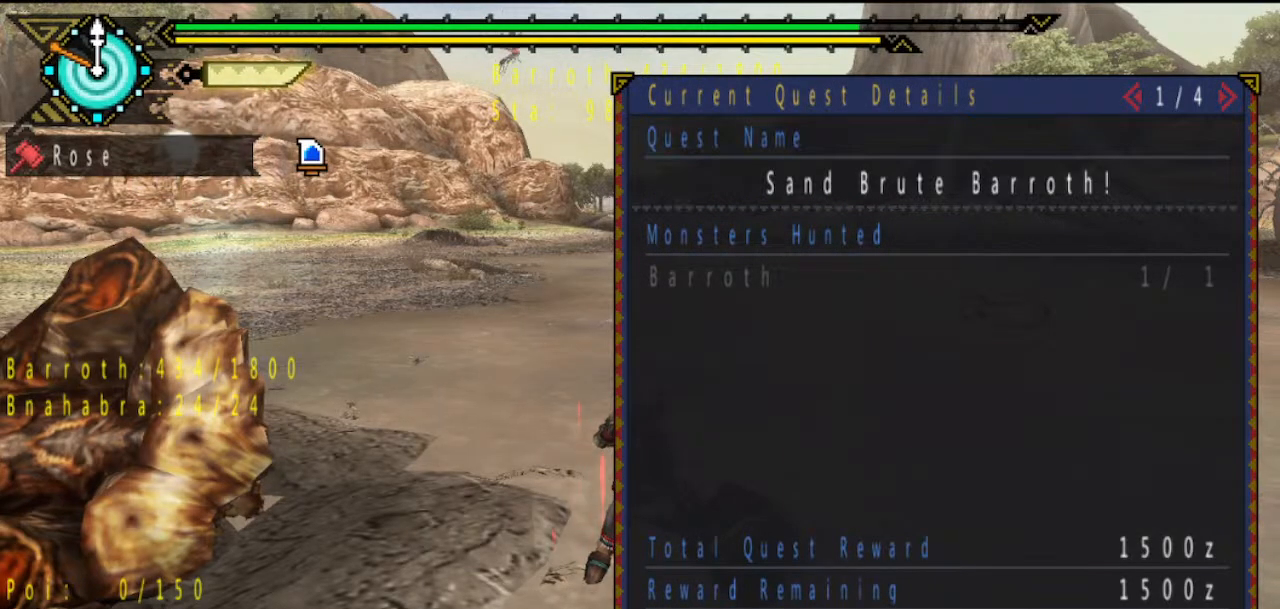
{"buttons": [], "left_stick": "center", "right_stick": "center", "button_events": []}
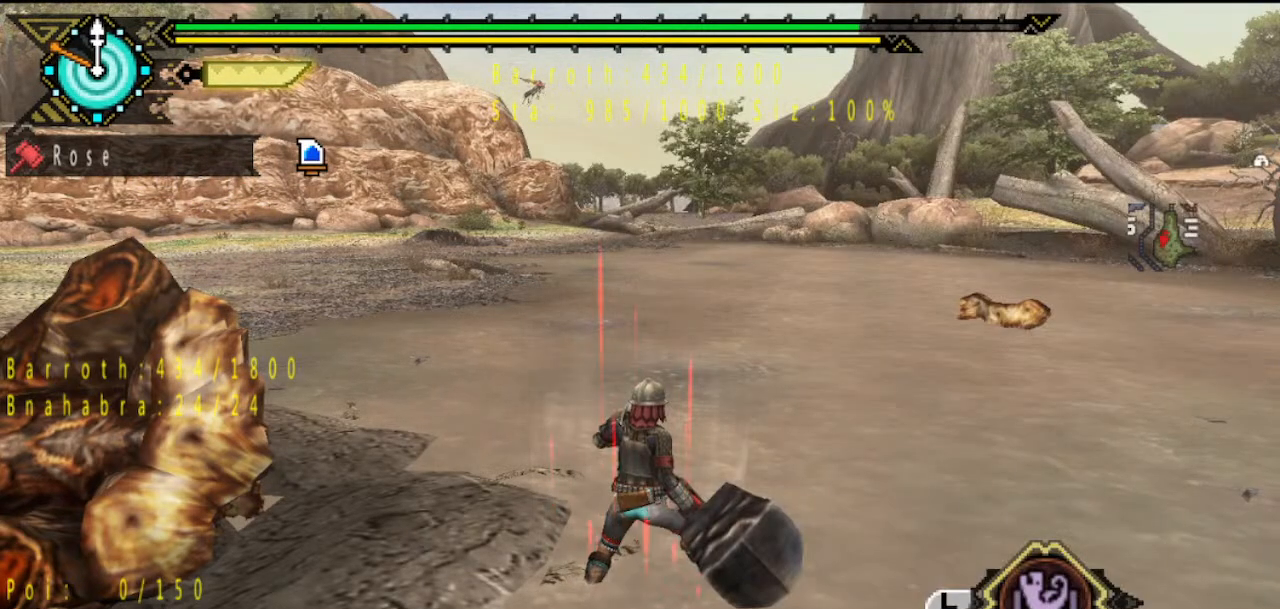
{"buttons": [], "left_stick": "up-left", "right_stick": "center", "button_events": []}
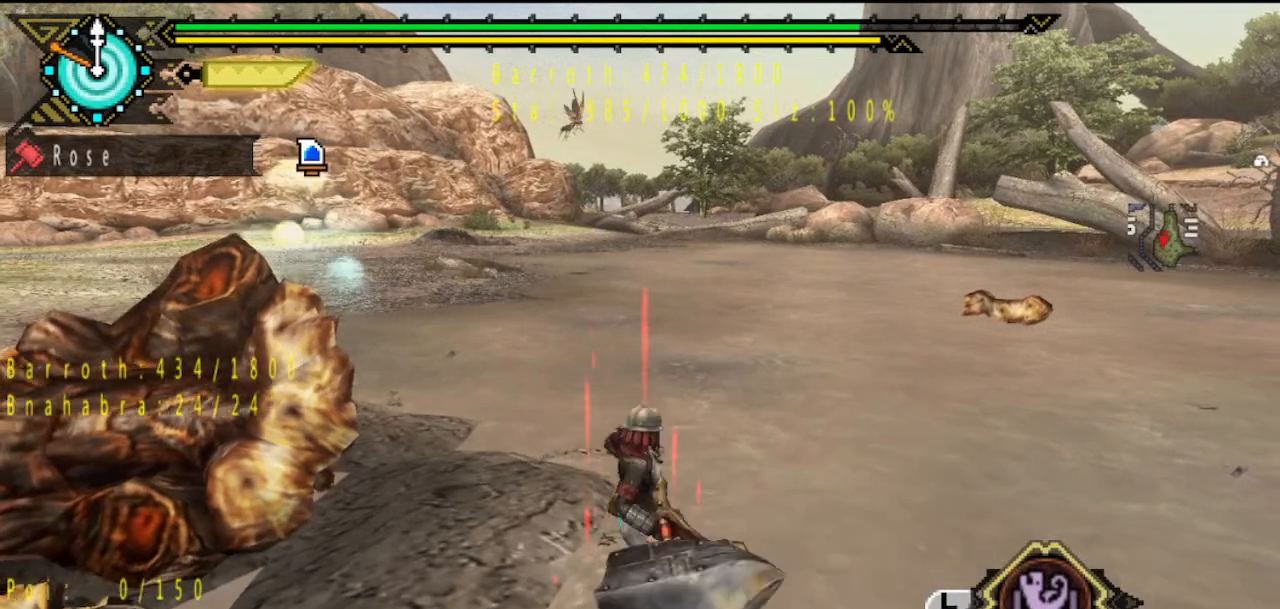
{"buttons": [], "left_stick": "up-left", "right_stick": "center", "button_events": []}
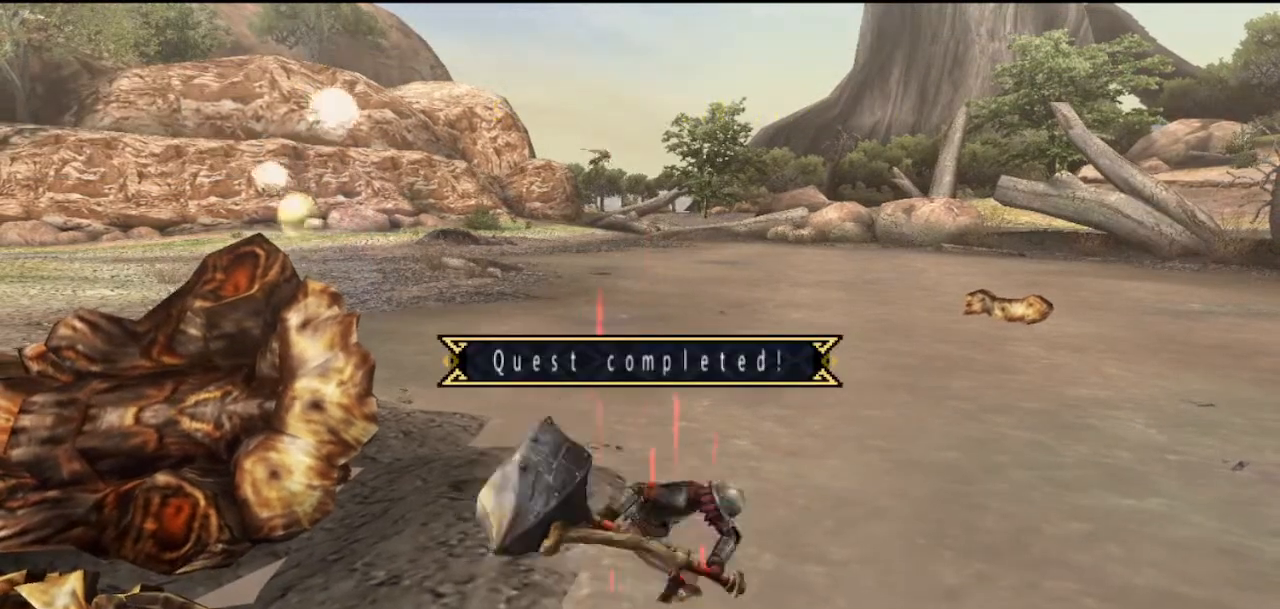
{"buttons": [], "left_stick": "center", "right_stick": "center", "button_events": []}